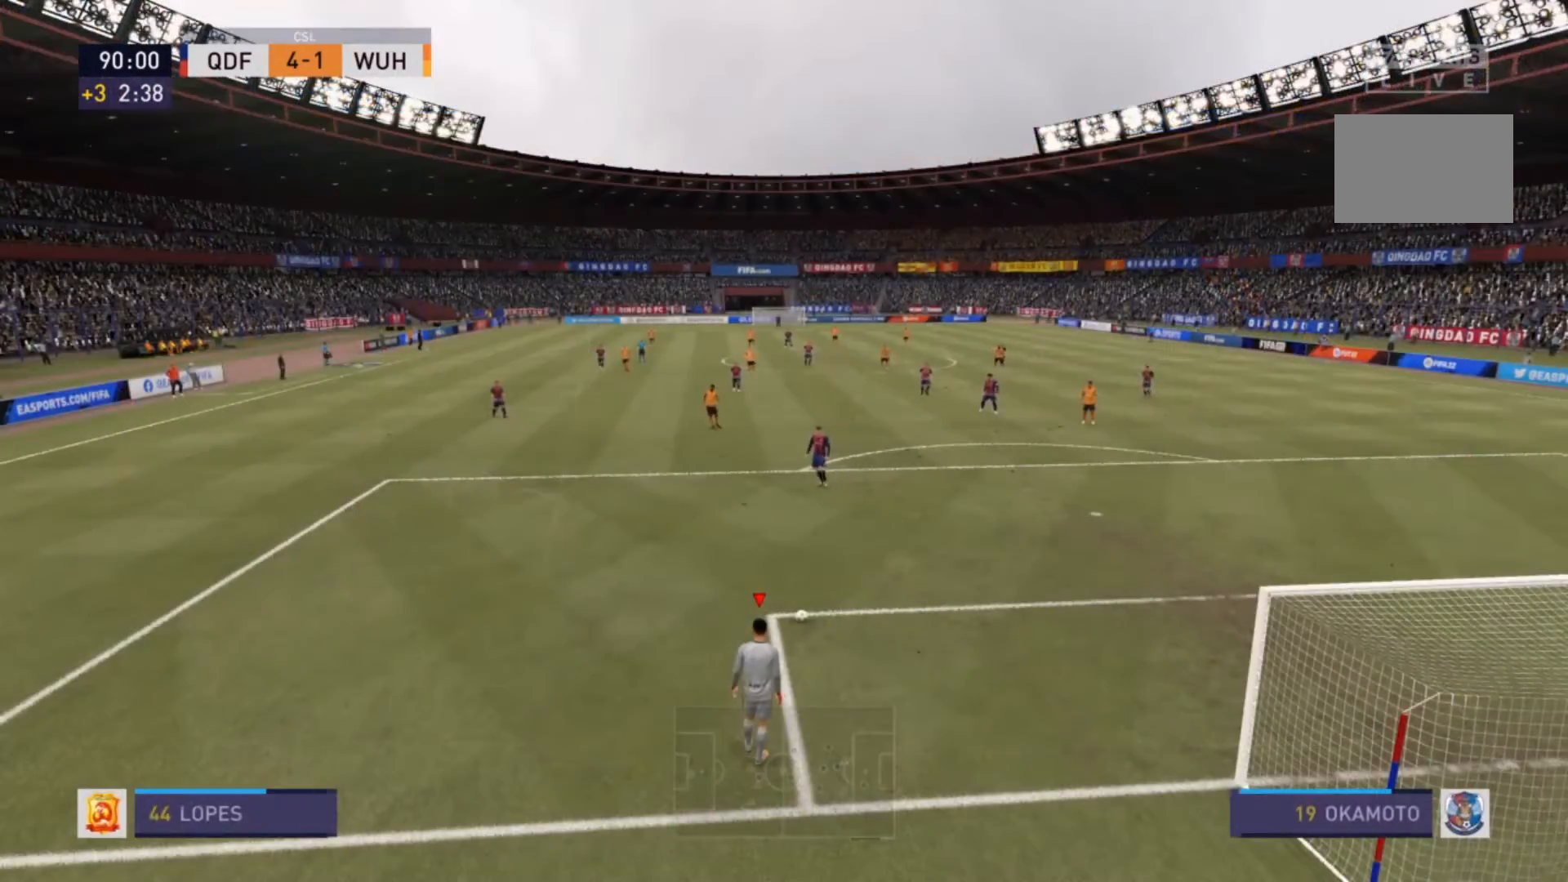
Gameplay with a controller (PlayStation layout); each line is a JSON object with the inputs held at the frame after it. "events" lists button and stick changes between this image and that frame as [ms after this image, input, new state], when the widget could be followed in between. Not read: L3 R3.
{"buttons": ["L1"], "left_stick": "center", "right_stick": "center", "events": [[400, "L1", "up"], [500, "L1", "down"]]}
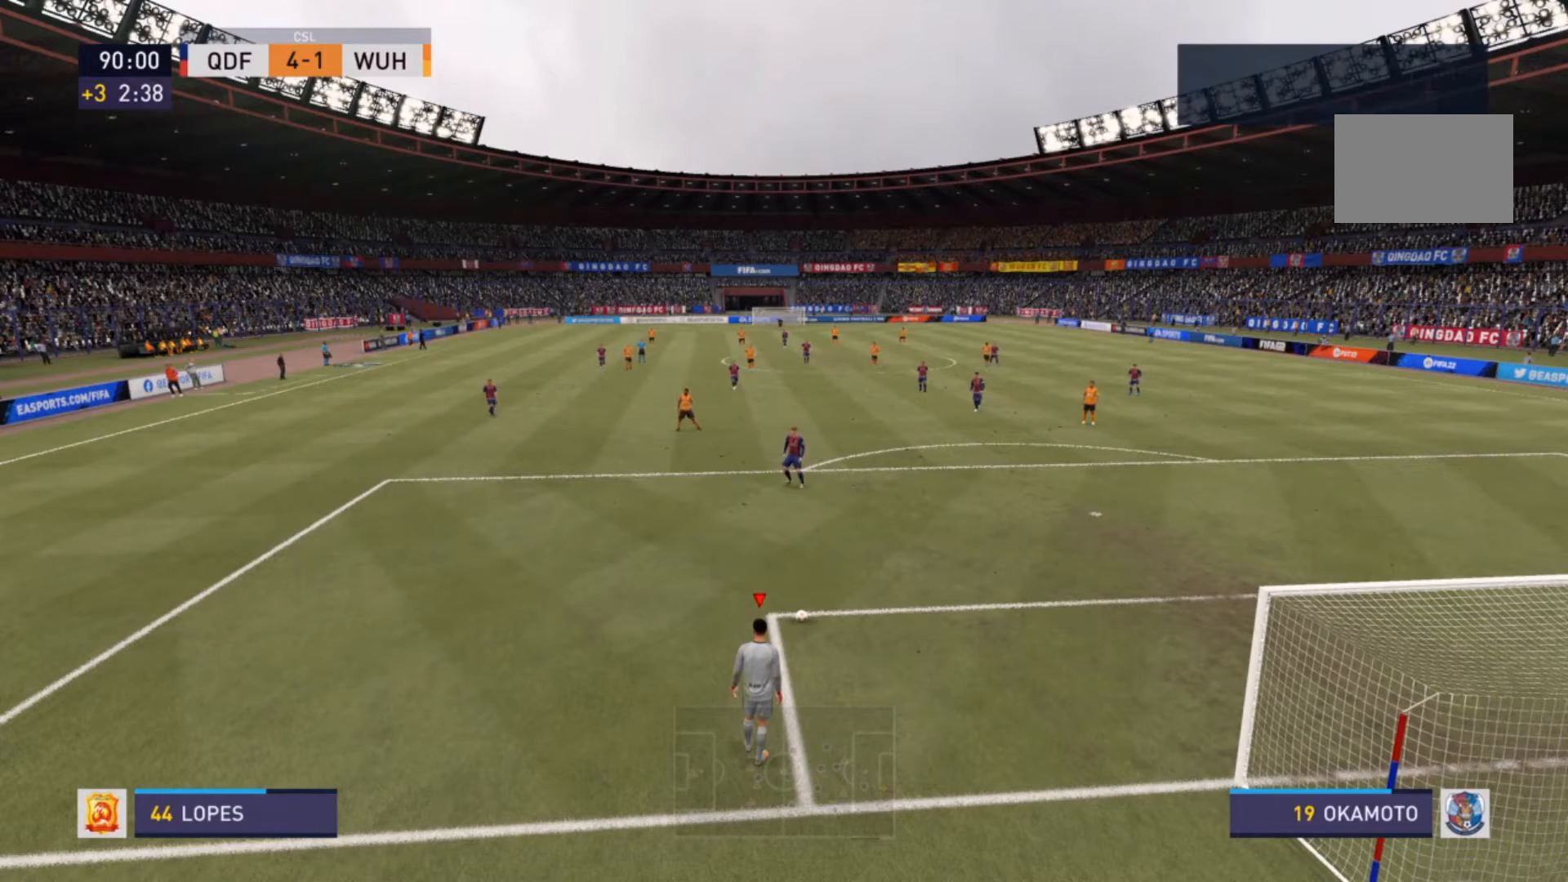
{"buttons": ["L1"], "left_stick": "center", "right_stick": "center", "events": [[67, "L1", "up"], [133, "L1", "down"], [200, "L1", "up"], [267, "L1", "down"], [367, "L1", "up"], [433, "L1", "down"]]}
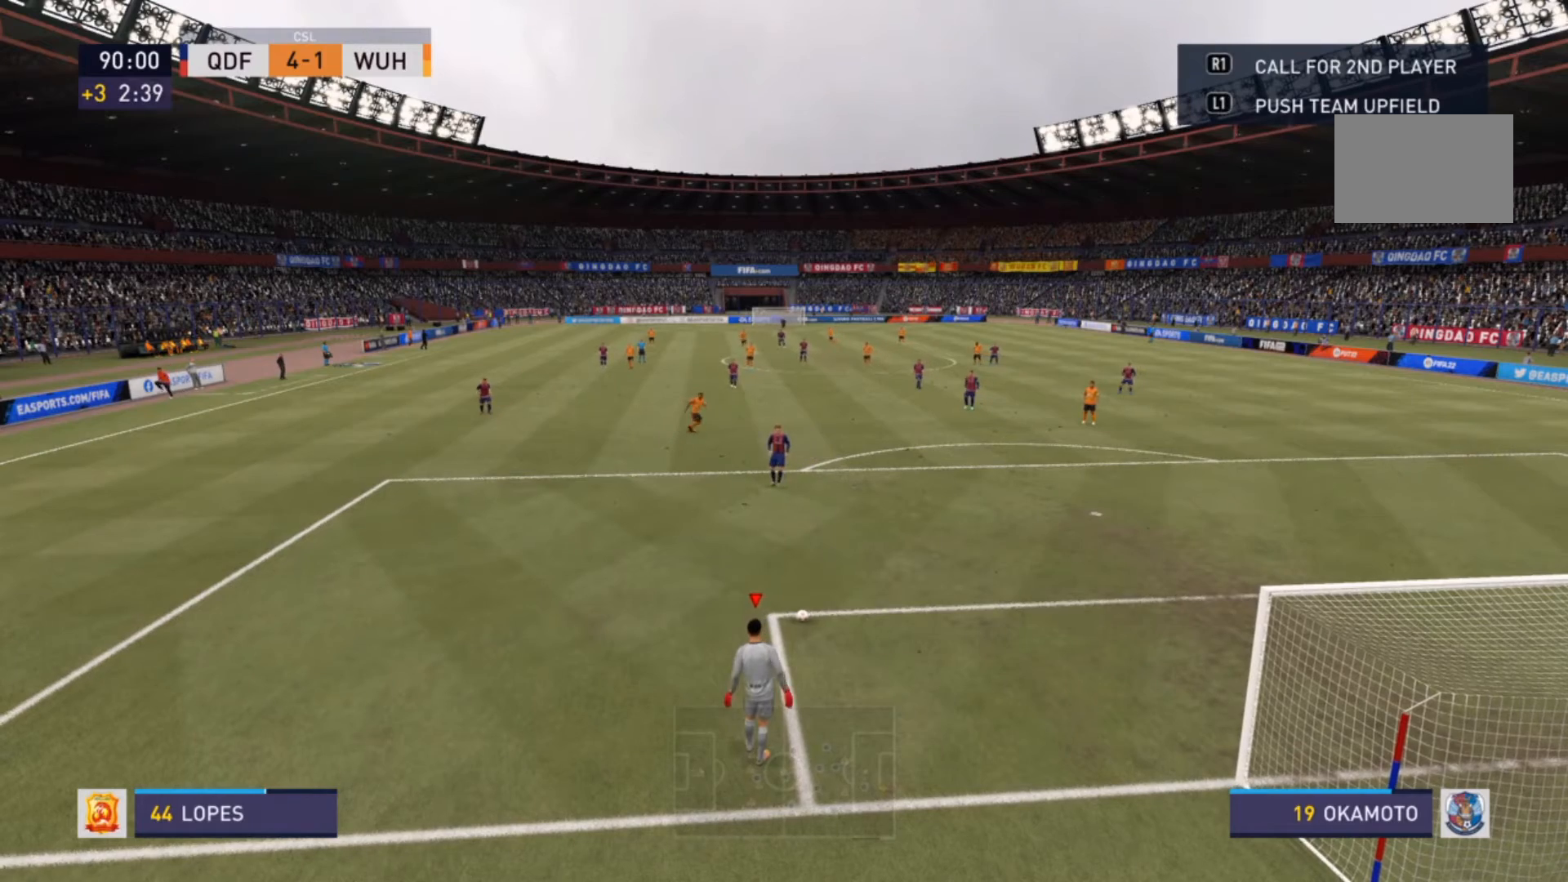
{"buttons": [], "left_stick": "center", "right_stick": "center", "events": [[33, "L1", "up"], [100, "L1", "down"], [167, "L1", "up"], [233, "L1", "down"], [300, "L1", "up"]]}
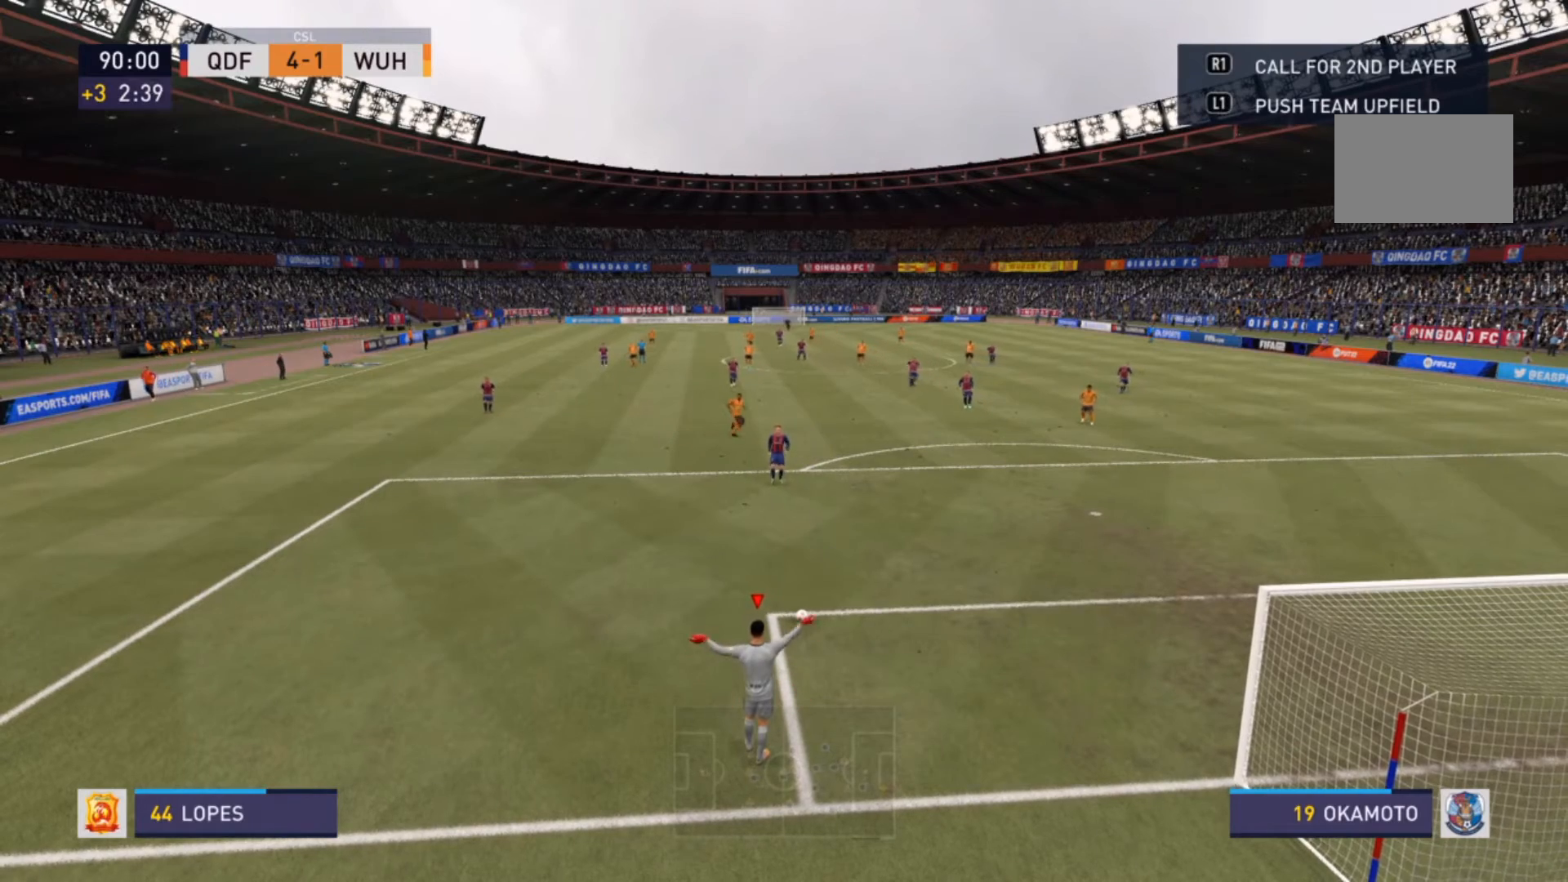
{"buttons": ["L1"], "left_stick": "center", "right_stick": "center", "events": [[33, "L1", "down"], [133, "L1", "up"], [267, "L1", "down"], [367, "L1", "up"], [433, "L1", "down"]]}
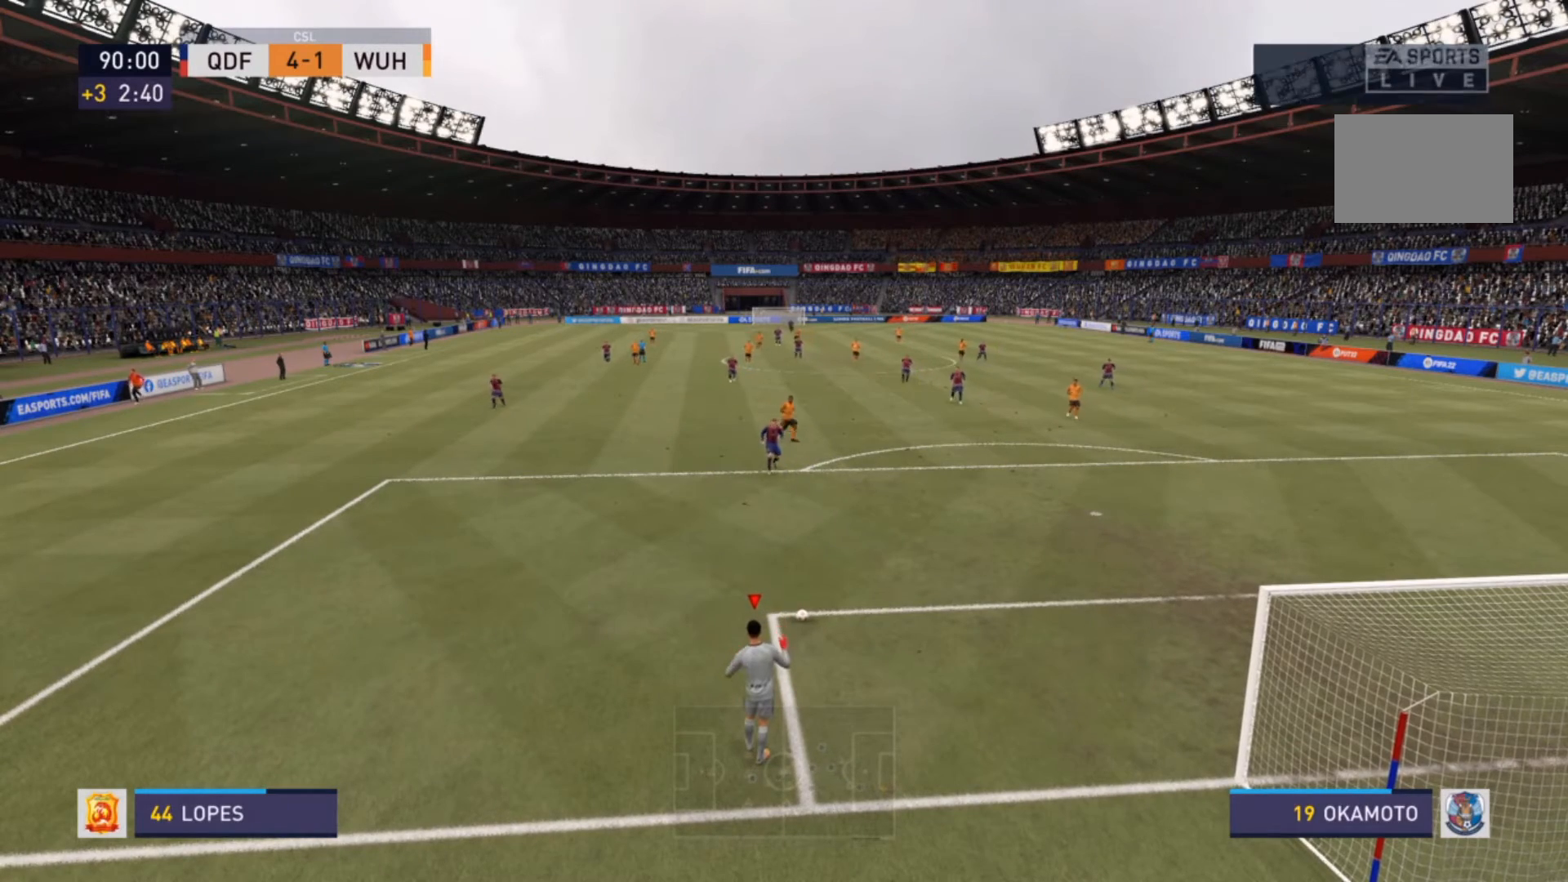
{"buttons": [], "left_stick": "center", "right_stick": "center", "events": [[67, "L1", "up"], [167, "L1", "down"], [233, "L1", "up"], [333, "L1", "down"], [433, "L1", "up"]]}
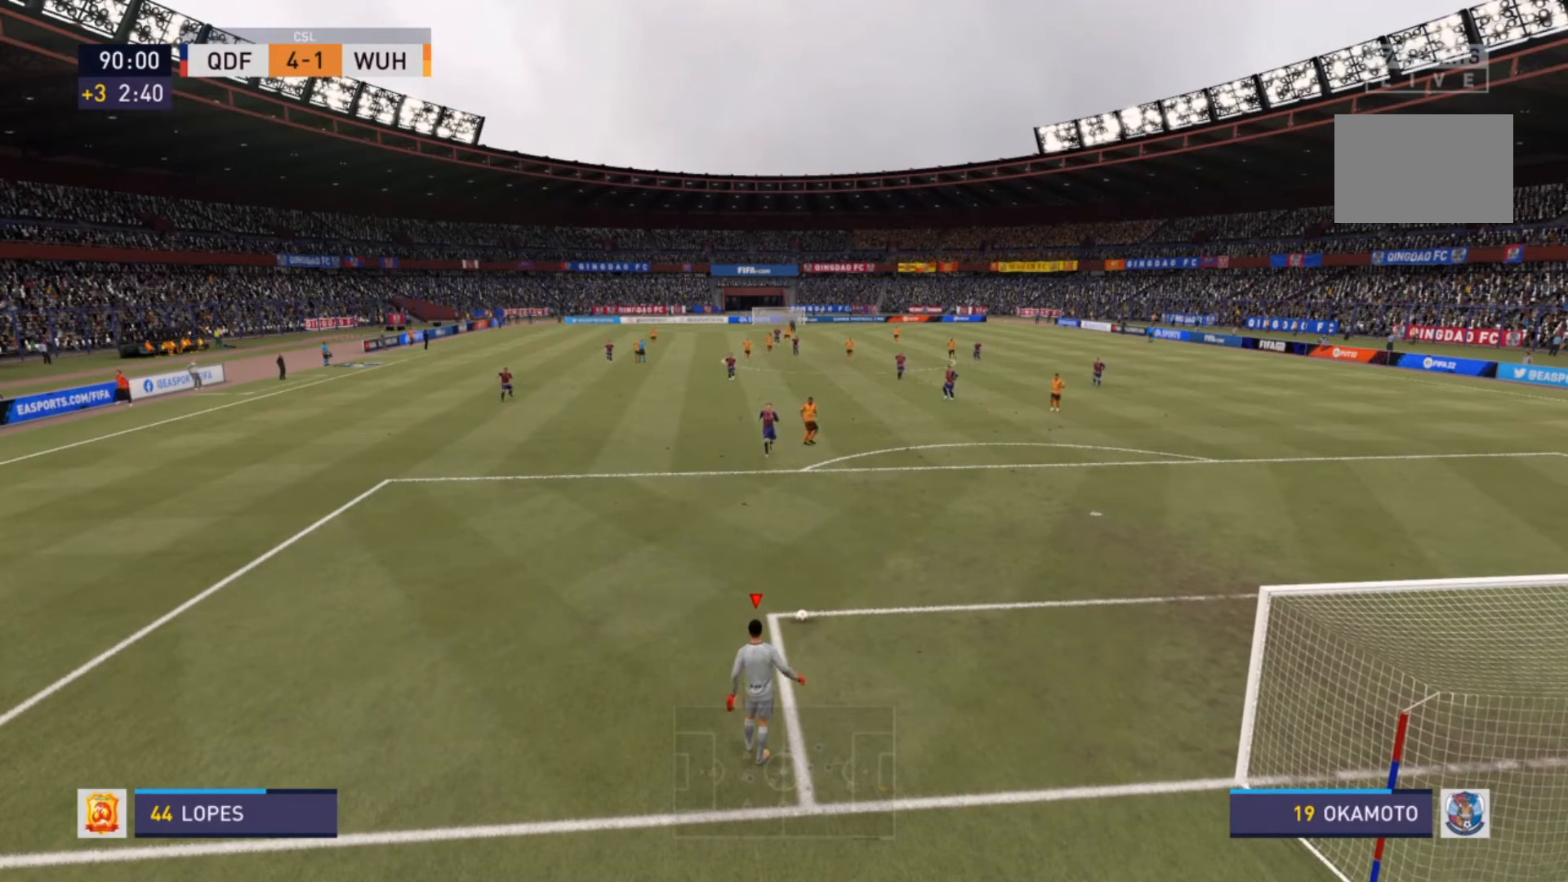
{"buttons": ["L1"], "left_stick": "center", "right_stick": "center", "events": [[33, "L1", "down"], [100, "L1", "up"], [233, "L1", "down"], [333, "L1", "up"], [400, "L1", "down"]]}
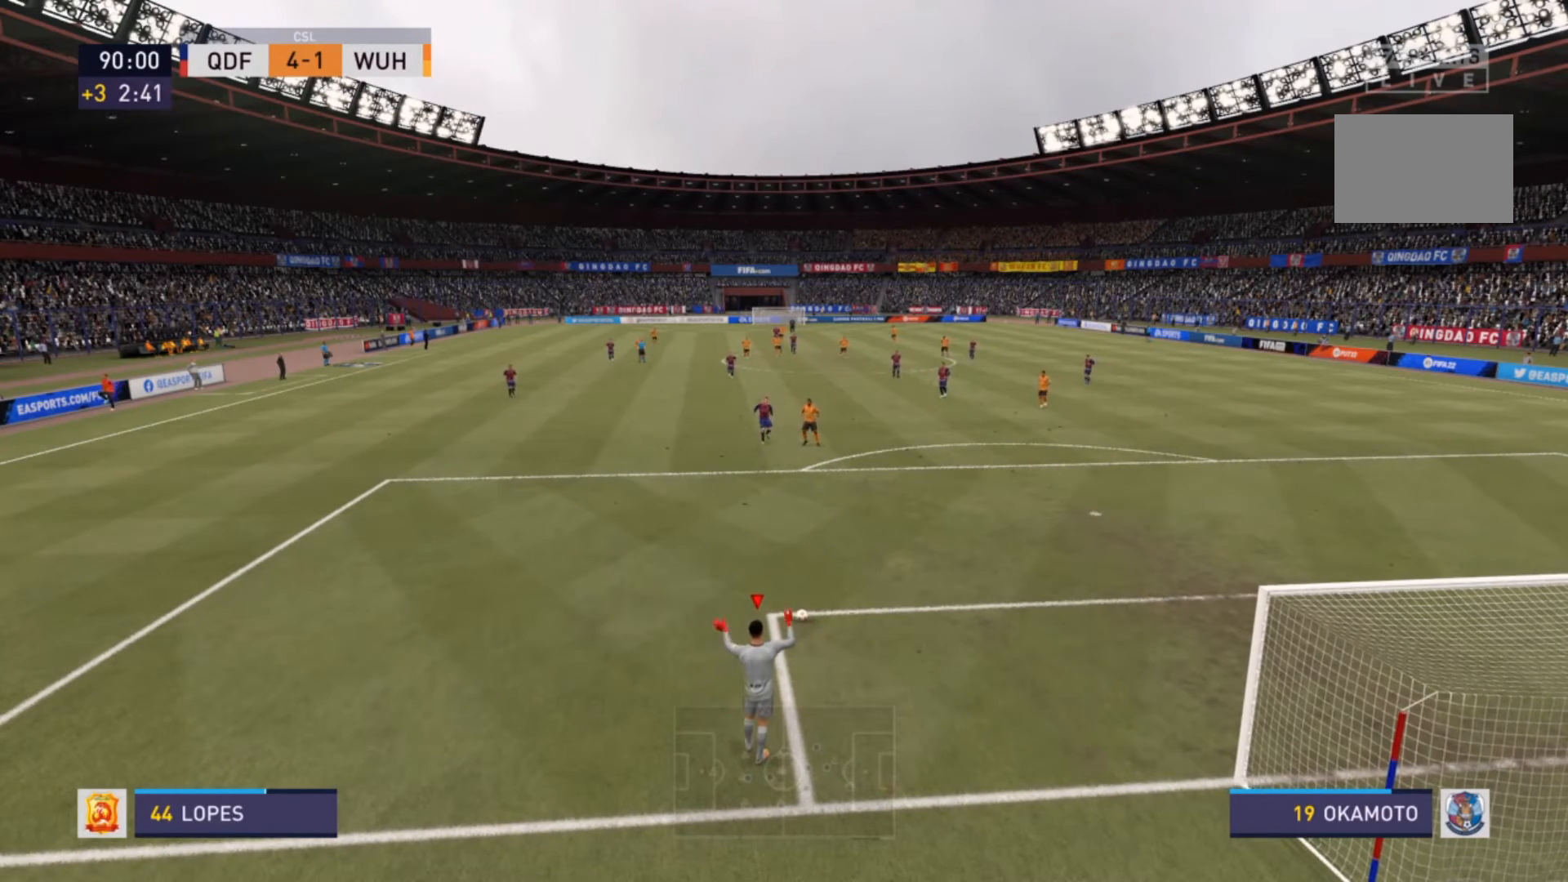
{"buttons": ["L1"], "left_stick": "center", "right_stick": "center", "events": [[200, "L1", "up"], [267, "L1", "down"], [367, "L1", "up"], [467, "L1", "down"]]}
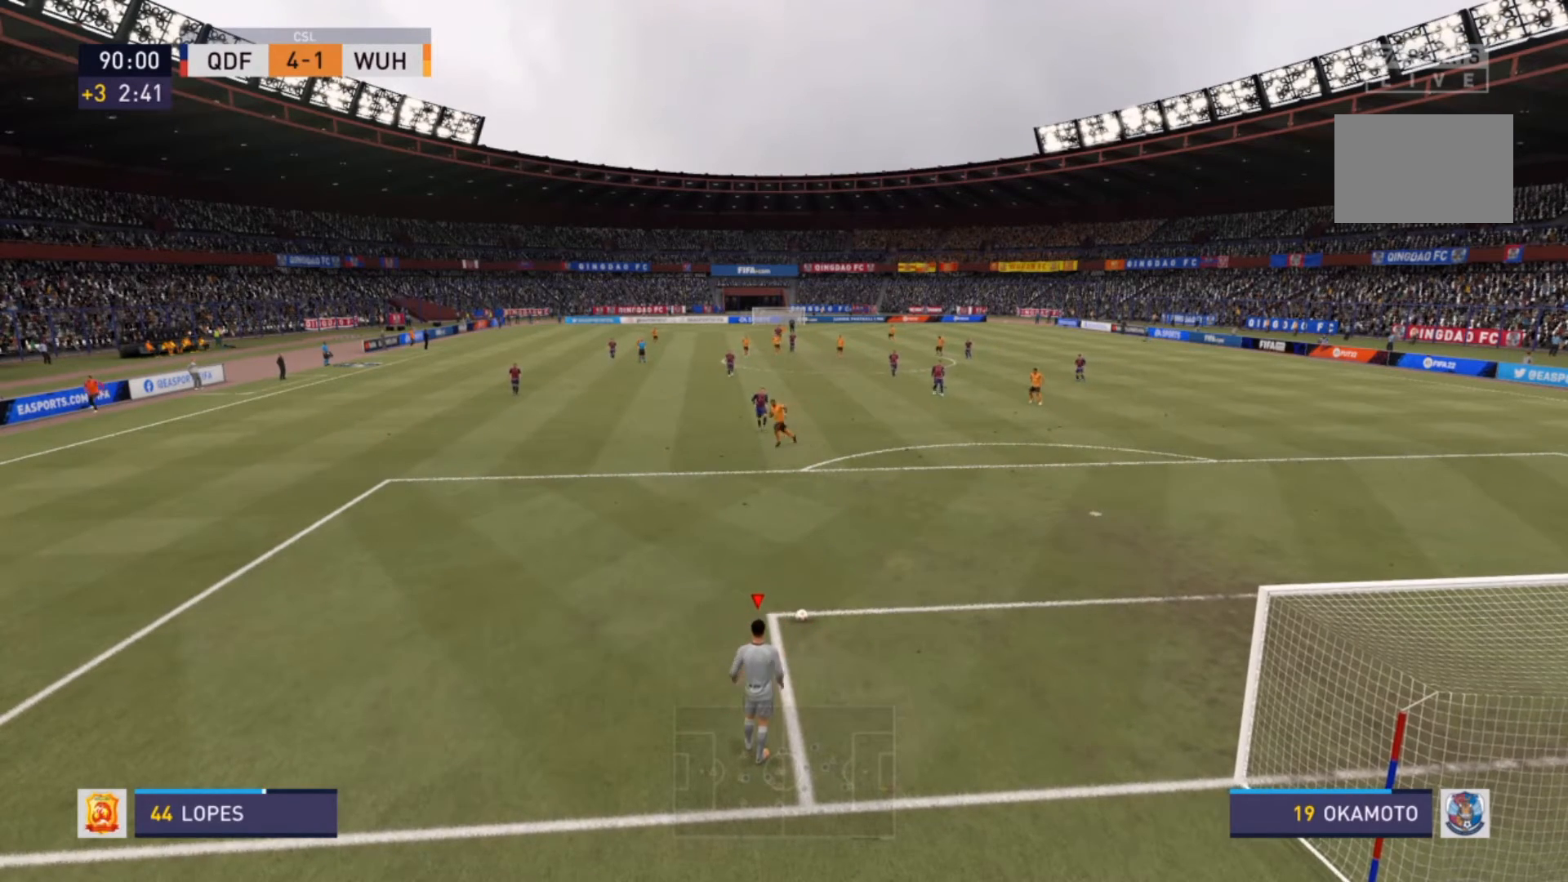
{"buttons": ["SQUARE"], "left_stick": "center", "right_stick": "center", "events": [[100, "L1", "up"], [167, "L1", "down"], [300, "L1", "up"], [367, "SQUARE", "down"]]}
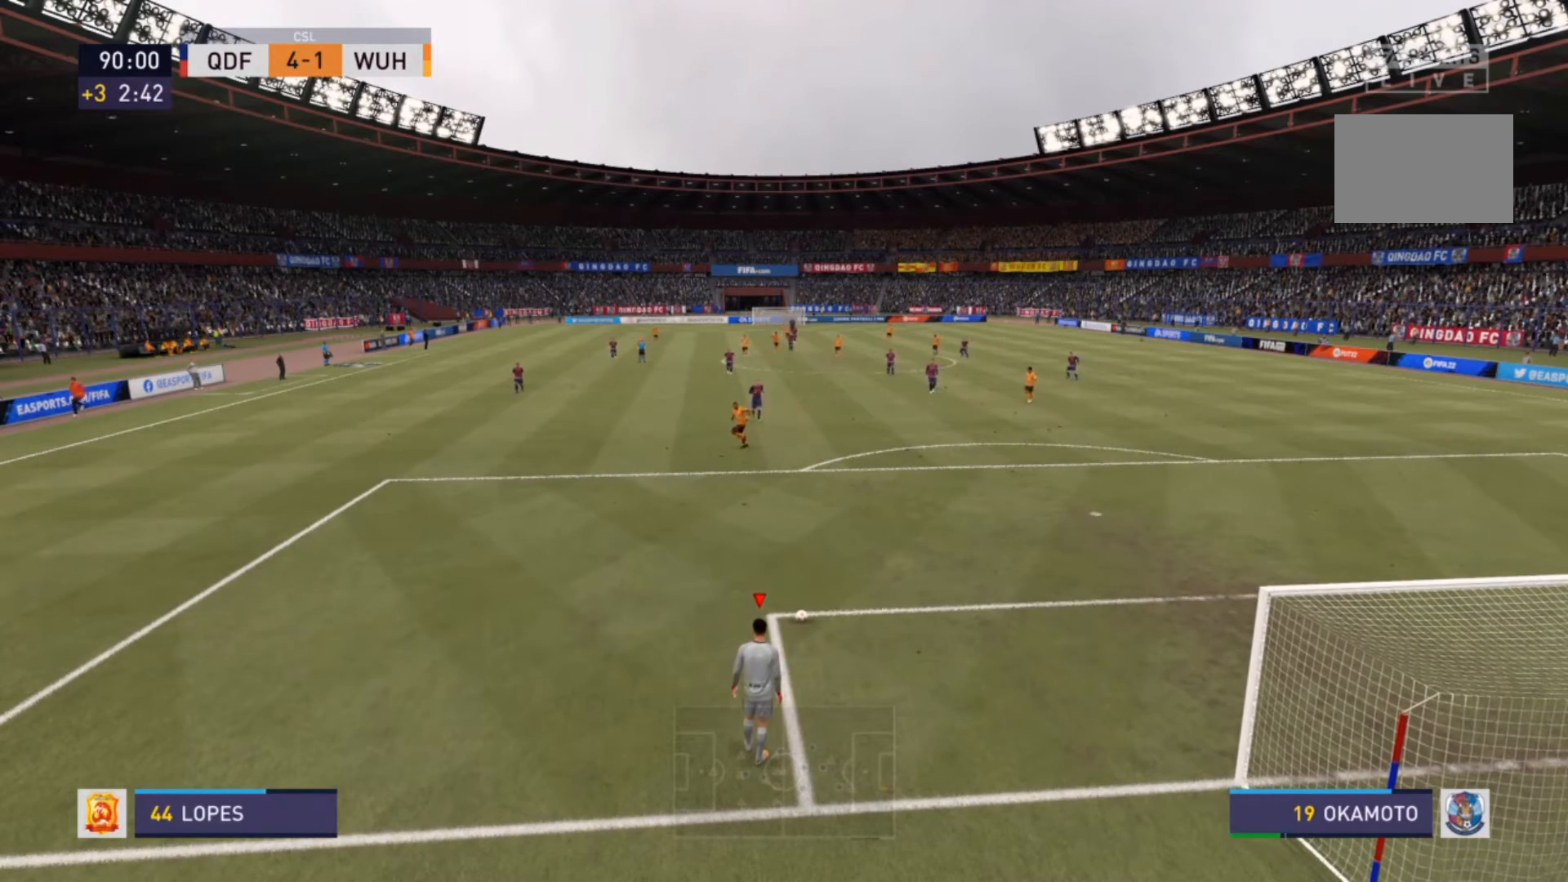
{"buttons": ["SQUARE"], "left_stick": "center", "right_stick": "center", "events": []}
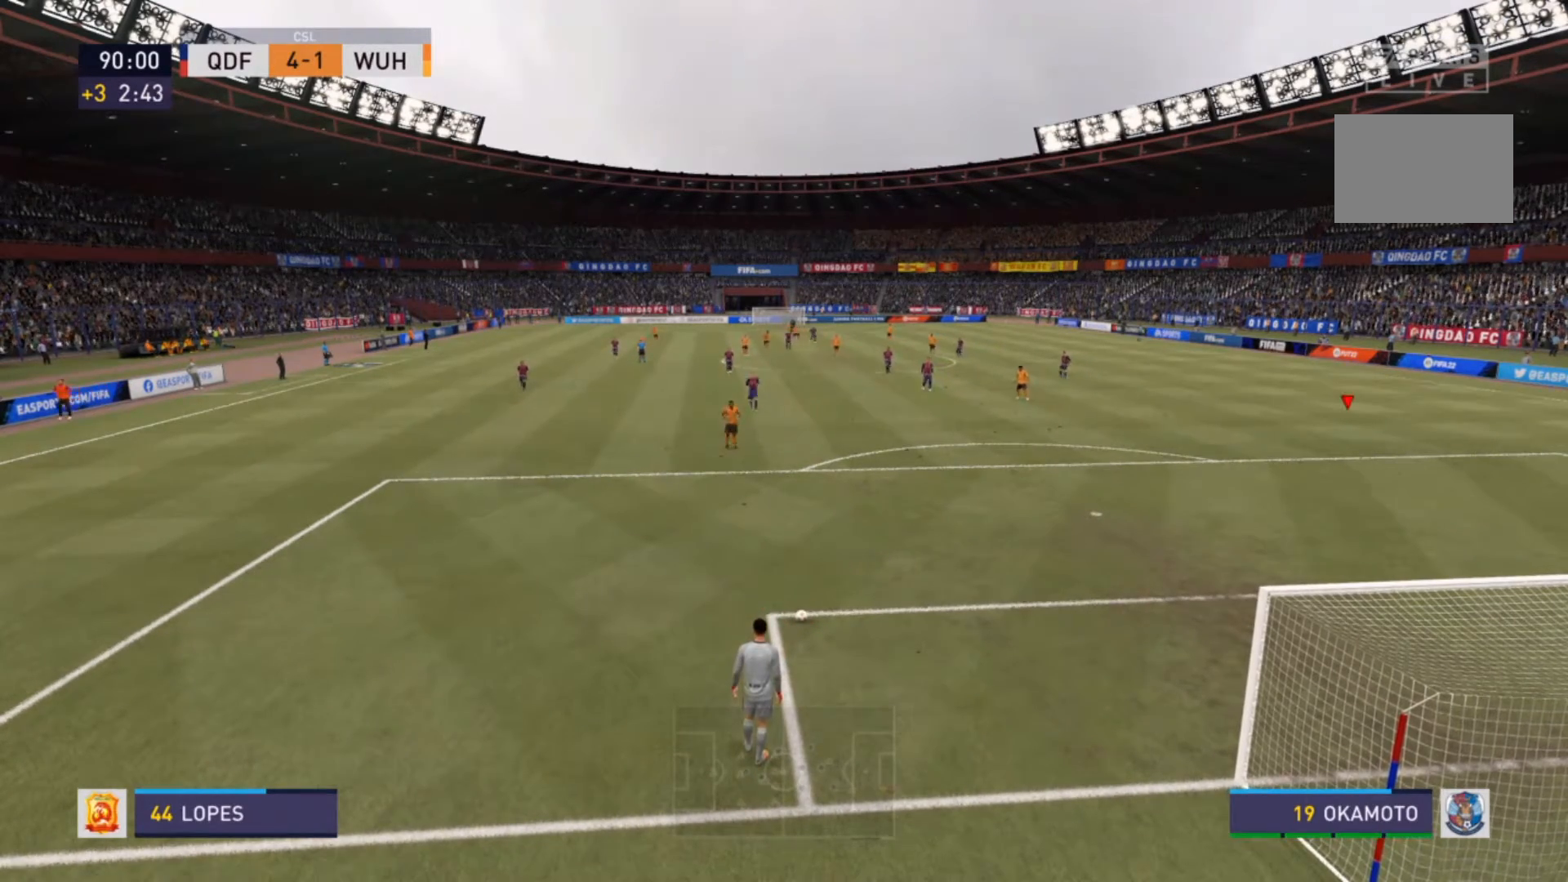
{"buttons": ["SQUARE"], "left_stick": "center", "right_stick": "center", "events": []}
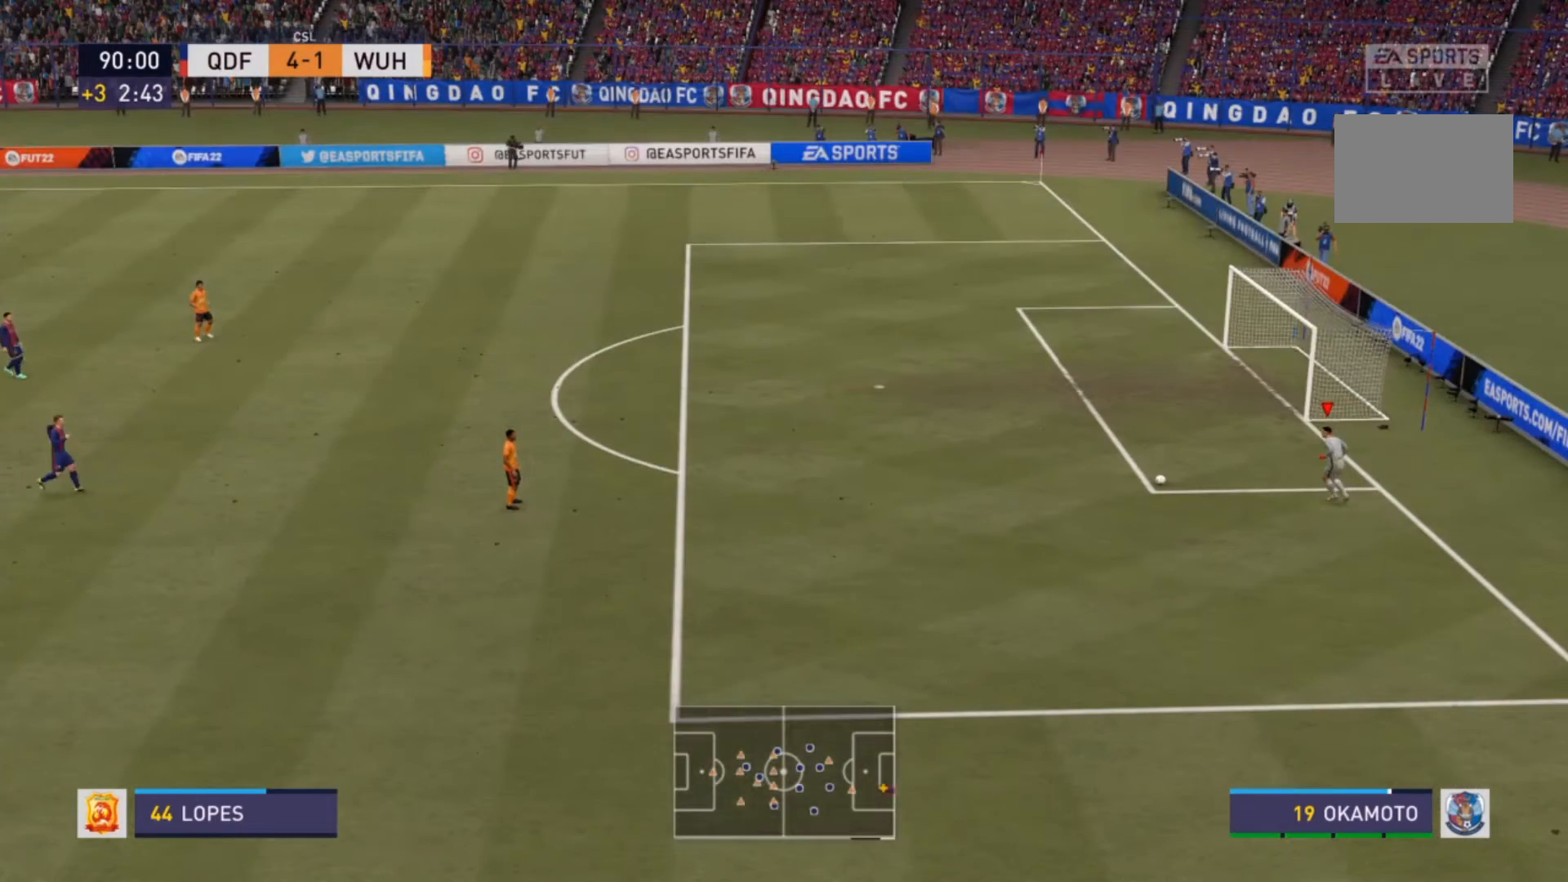
{"buttons": ["SQUARE"], "left_stick": "center", "right_stick": "center", "events": []}
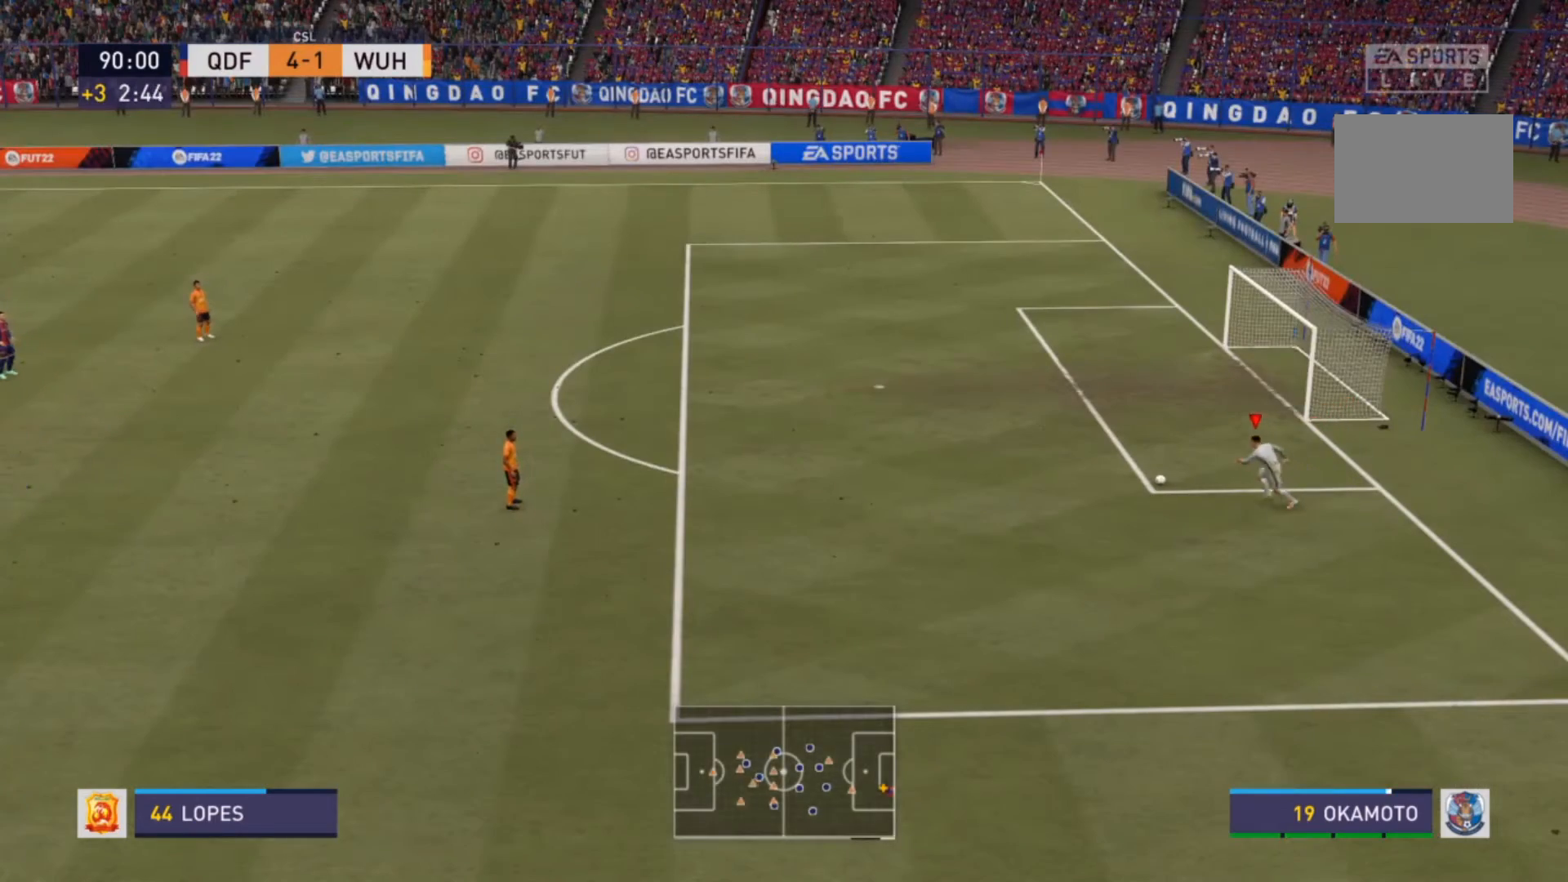
{"buttons": [], "left_stick": "center", "right_stick": "center", "events": [[367, "SQUARE", "up"]]}
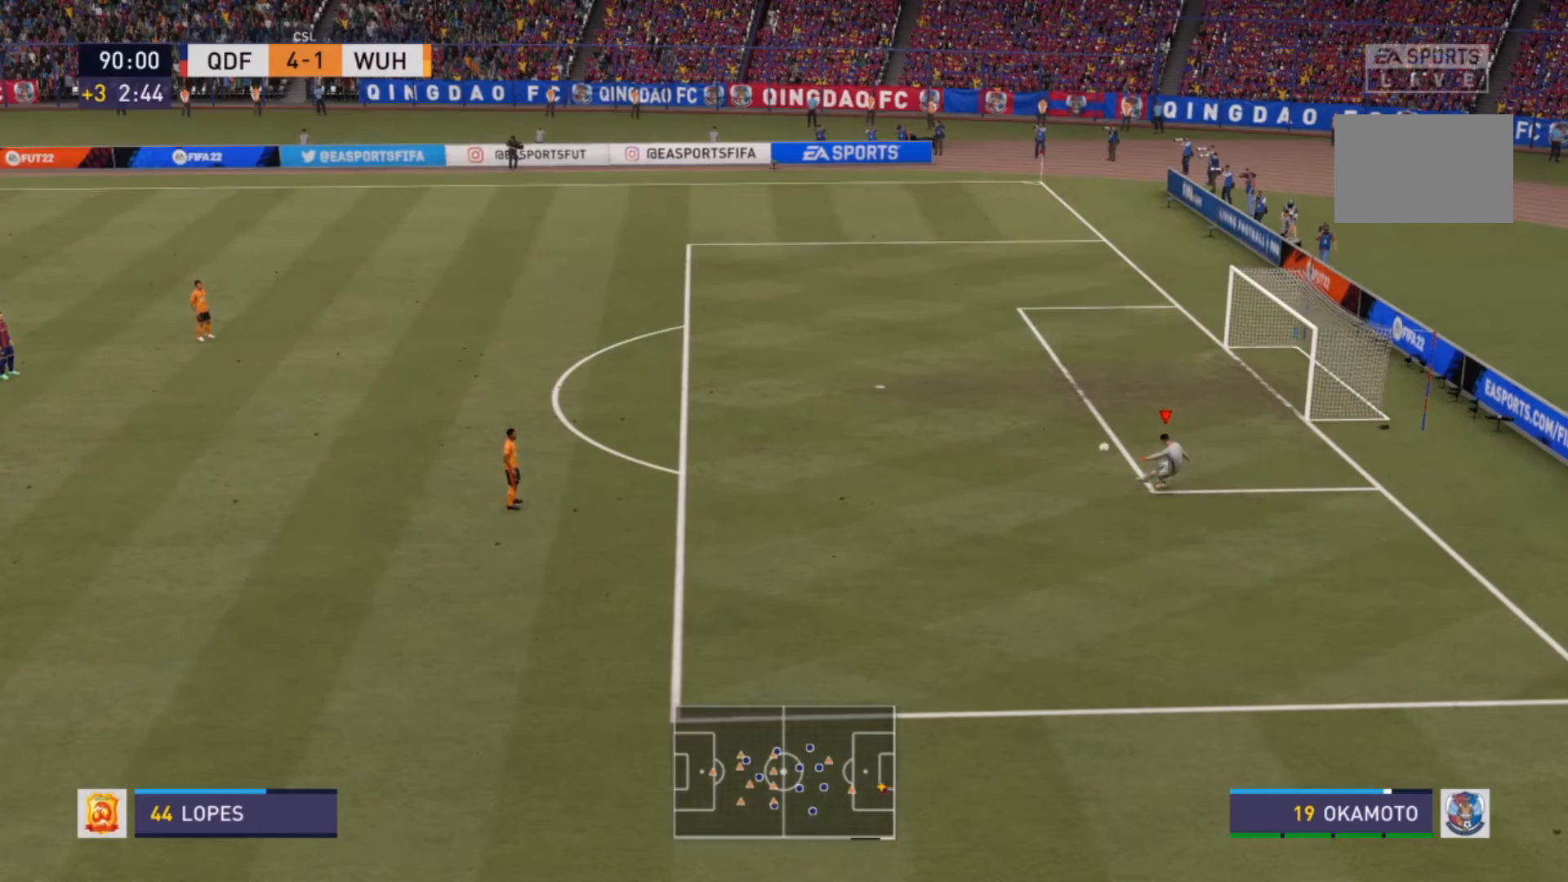
{"buttons": [], "left_stick": "center", "right_stick": "center", "events": []}
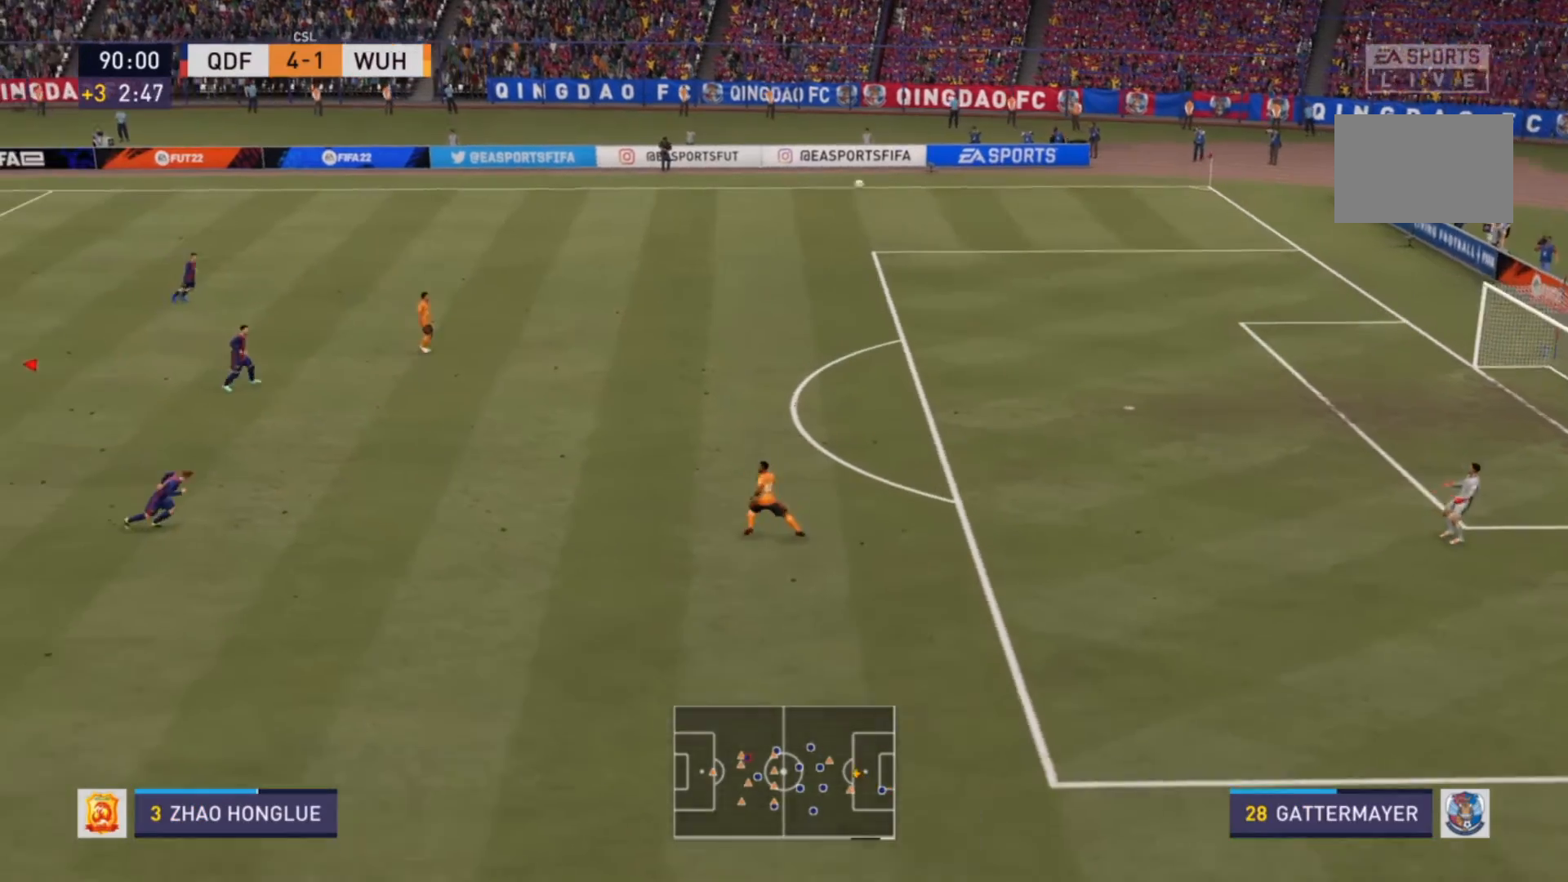
{"buttons": [], "left_stick": "center", "right_stick": "center", "events": []}
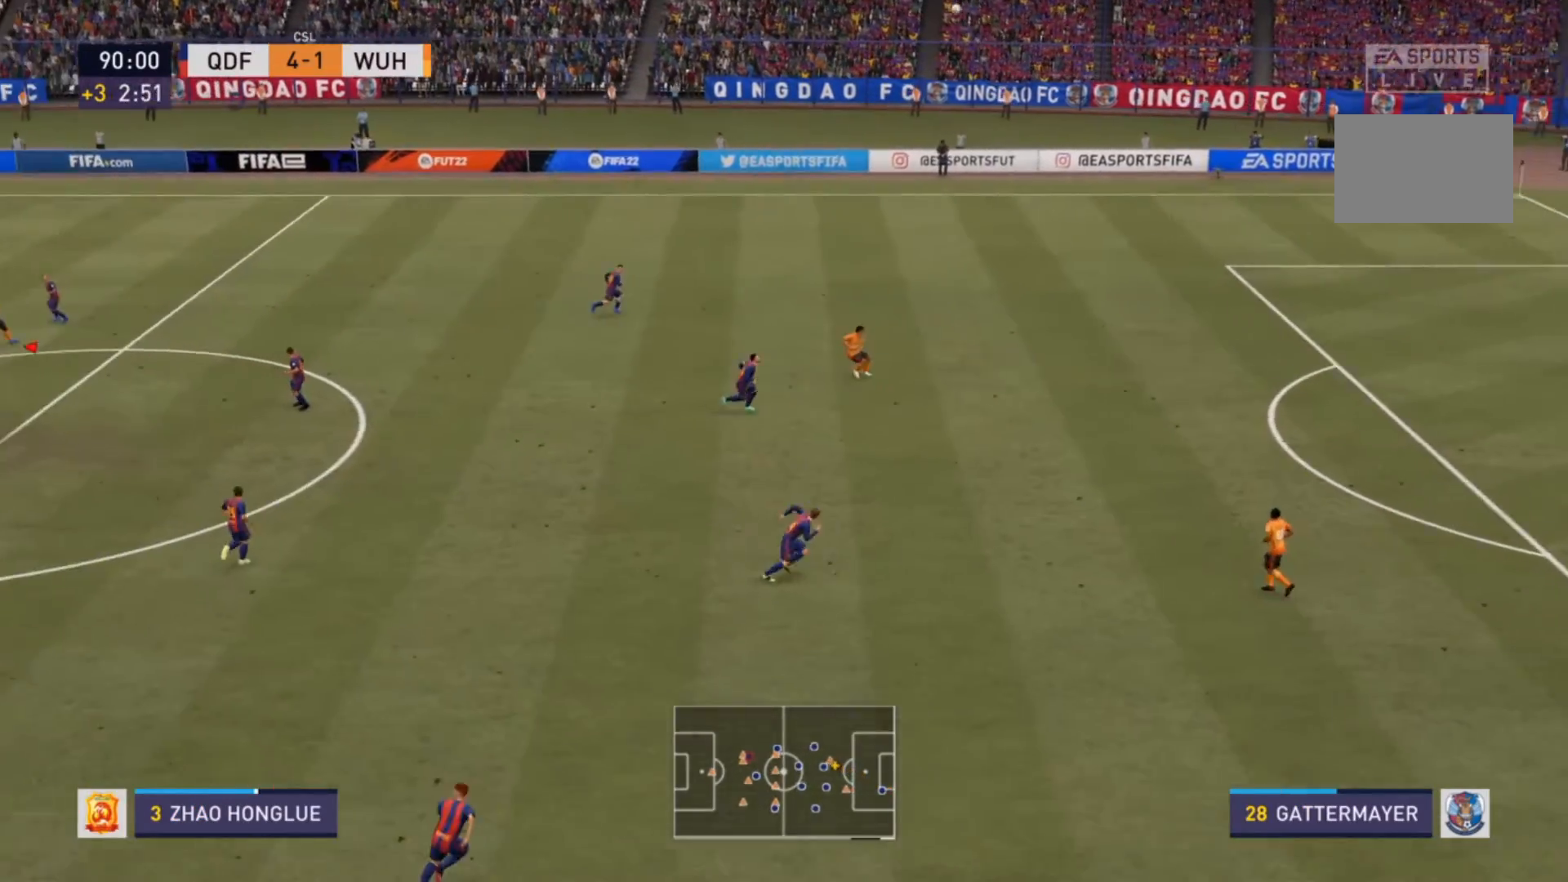
{"buttons": [], "left_stick": "center", "right_stick": "center", "events": []}
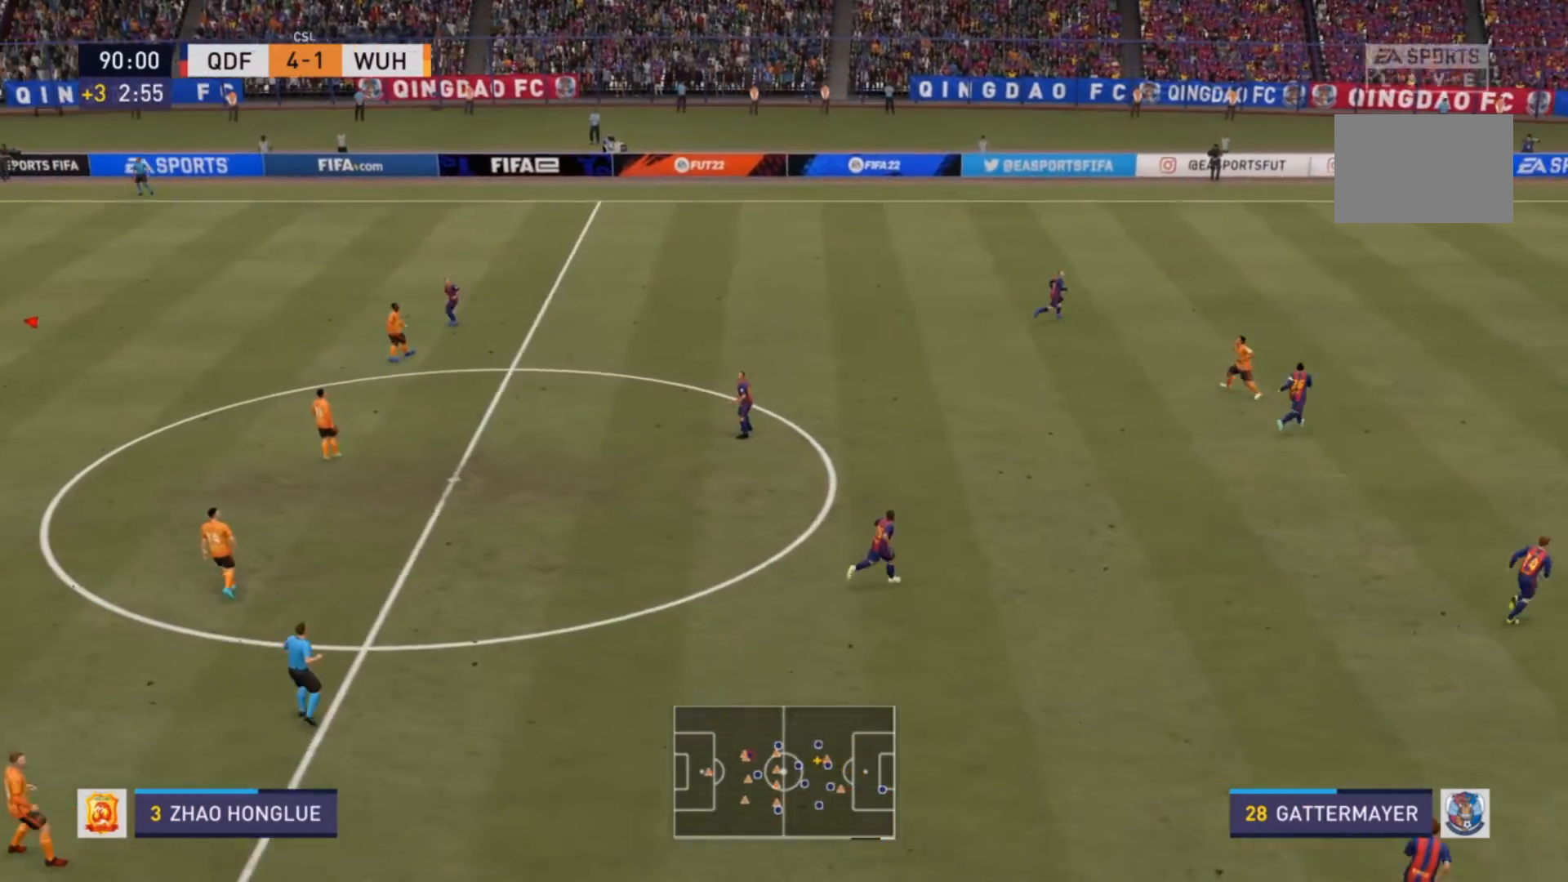
{"buttons": [], "left_stick": "center", "right_stick": "center", "events": []}
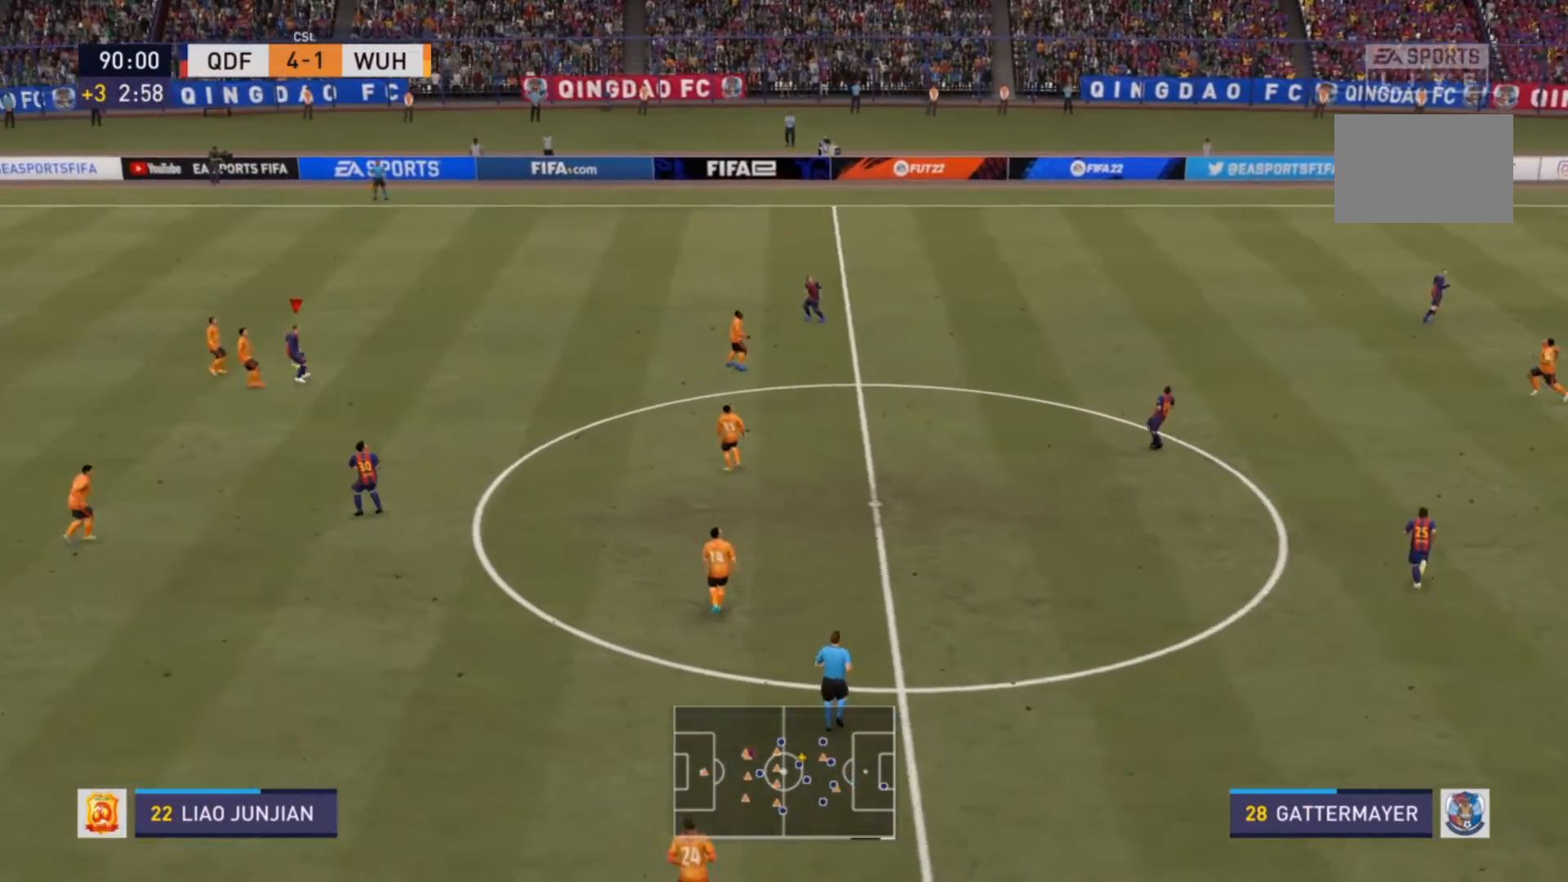
{"buttons": [], "left_stick": "center", "right_stick": "center", "events": []}
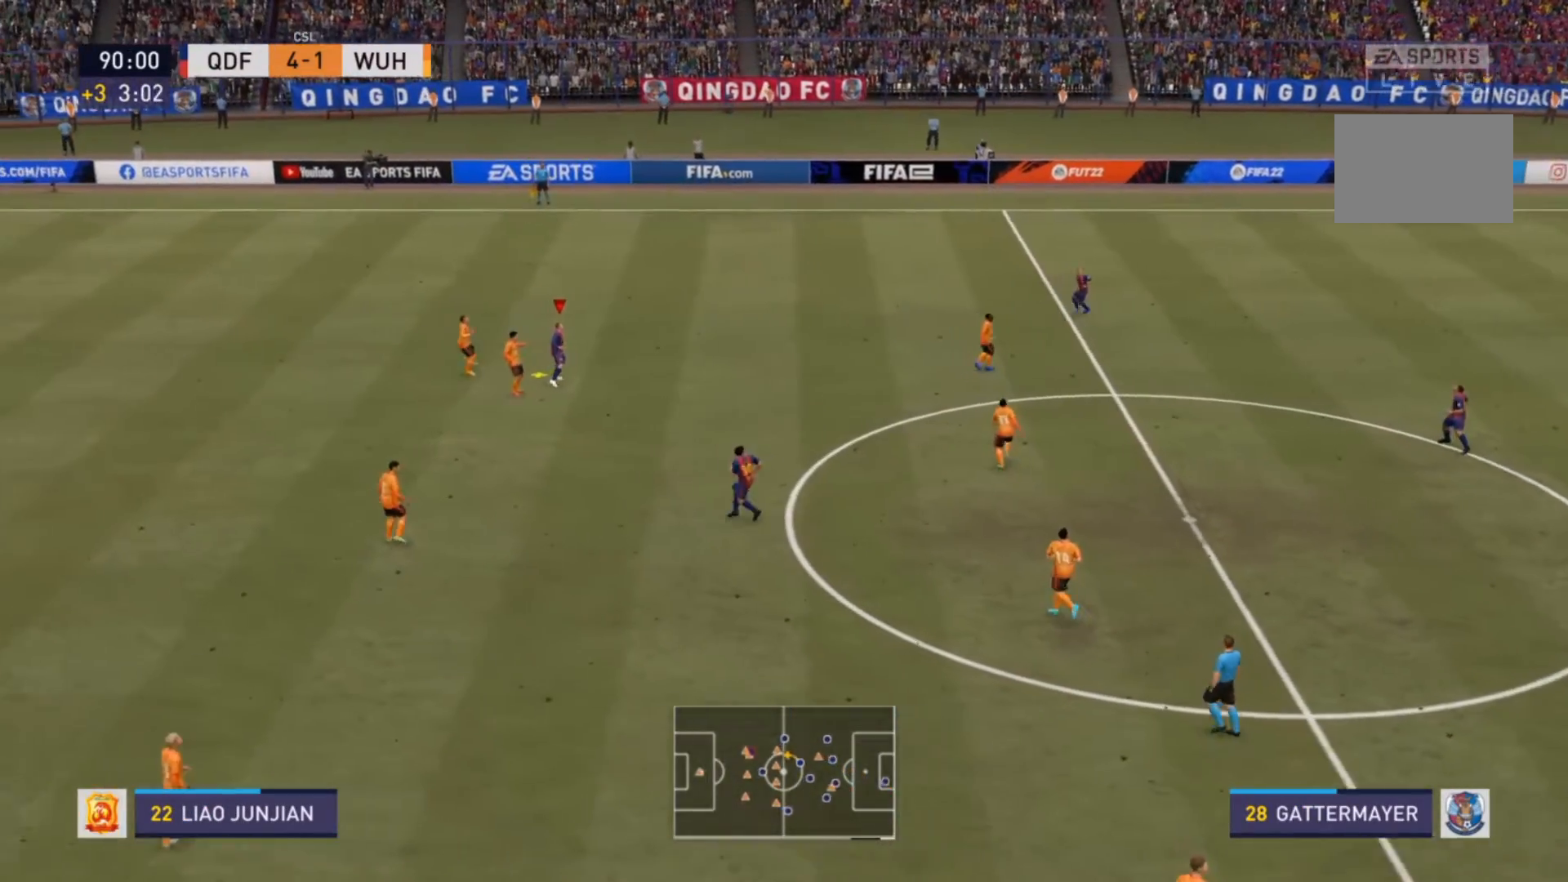
{"buttons": [], "left_stick": "center", "right_stick": "center", "events": []}
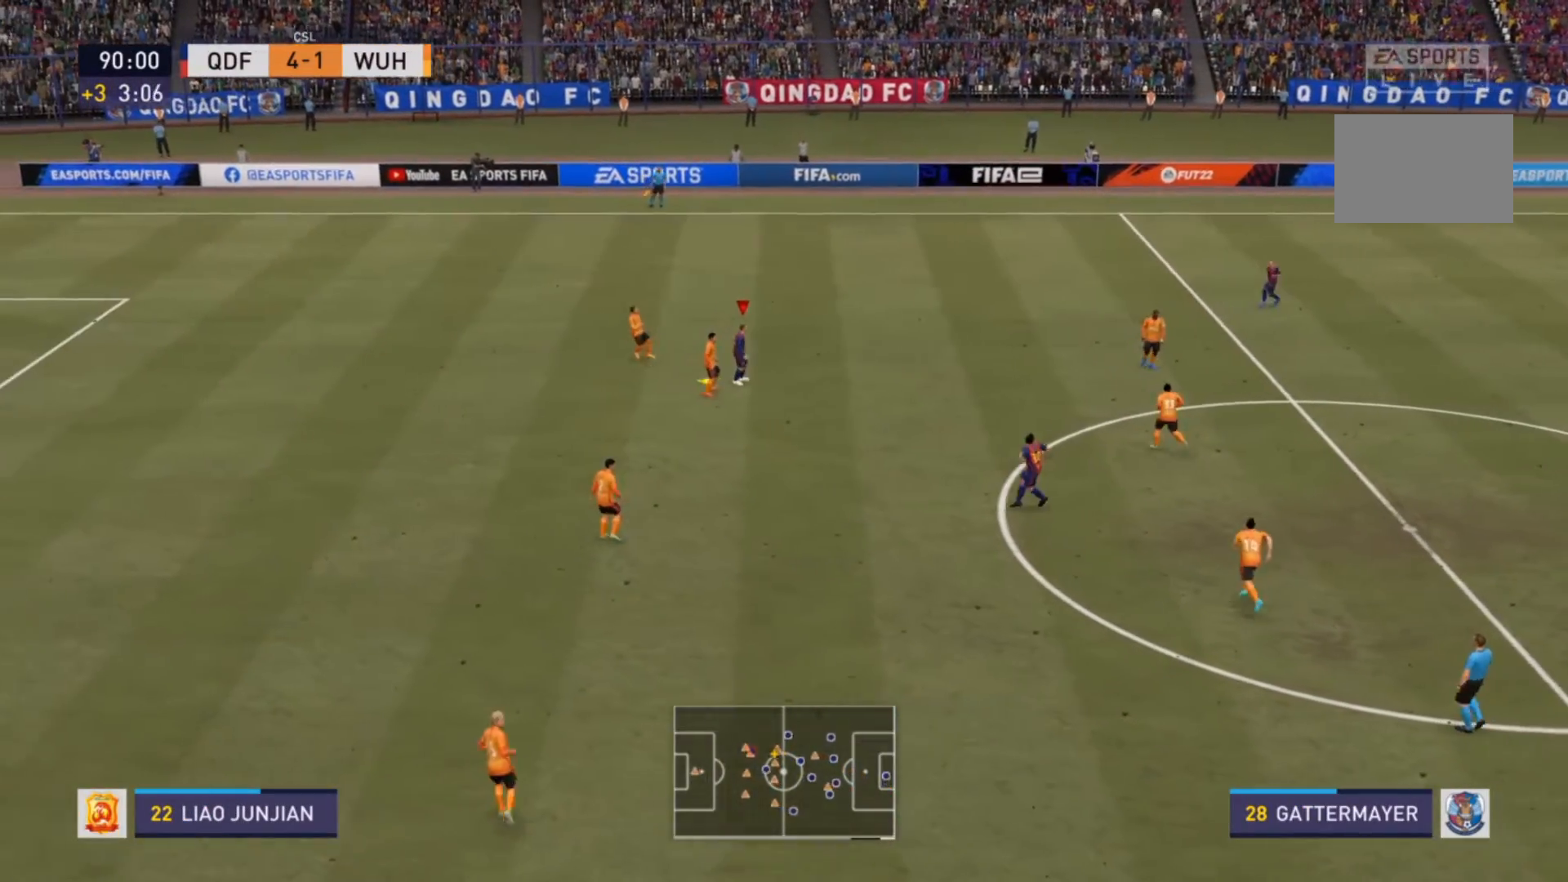
{"buttons": [], "left_stick": "down-right", "right_stick": "center", "events": [[167, "CROSS", "down"], [200, "left_stick", "down-right"], [300, "CROSS", "up"]]}
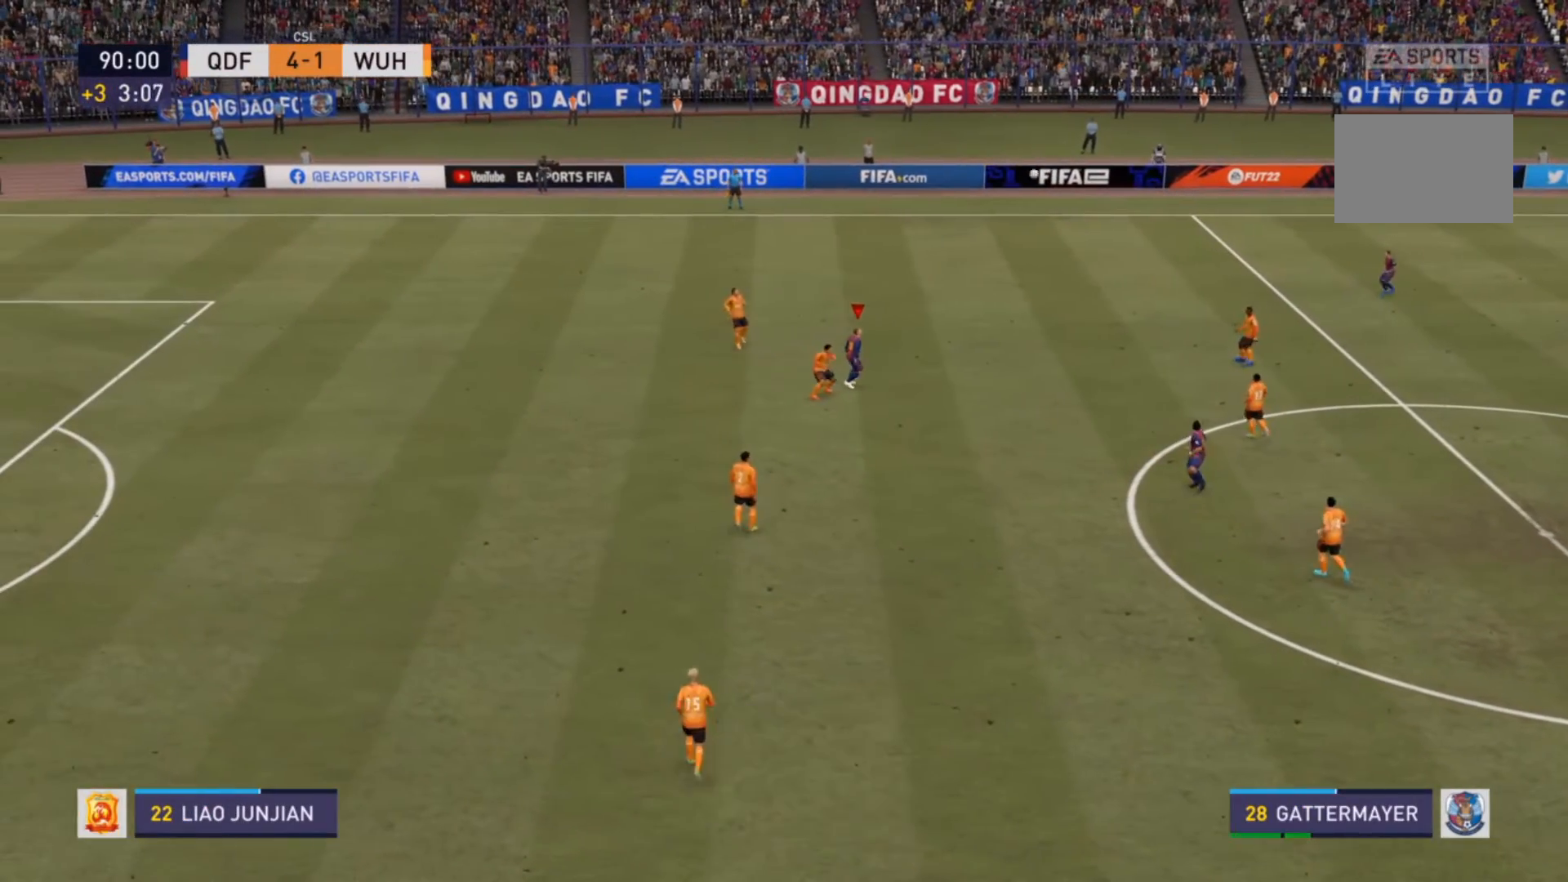
{"buttons": [], "left_stick": "down-right", "right_stick": "center", "events": []}
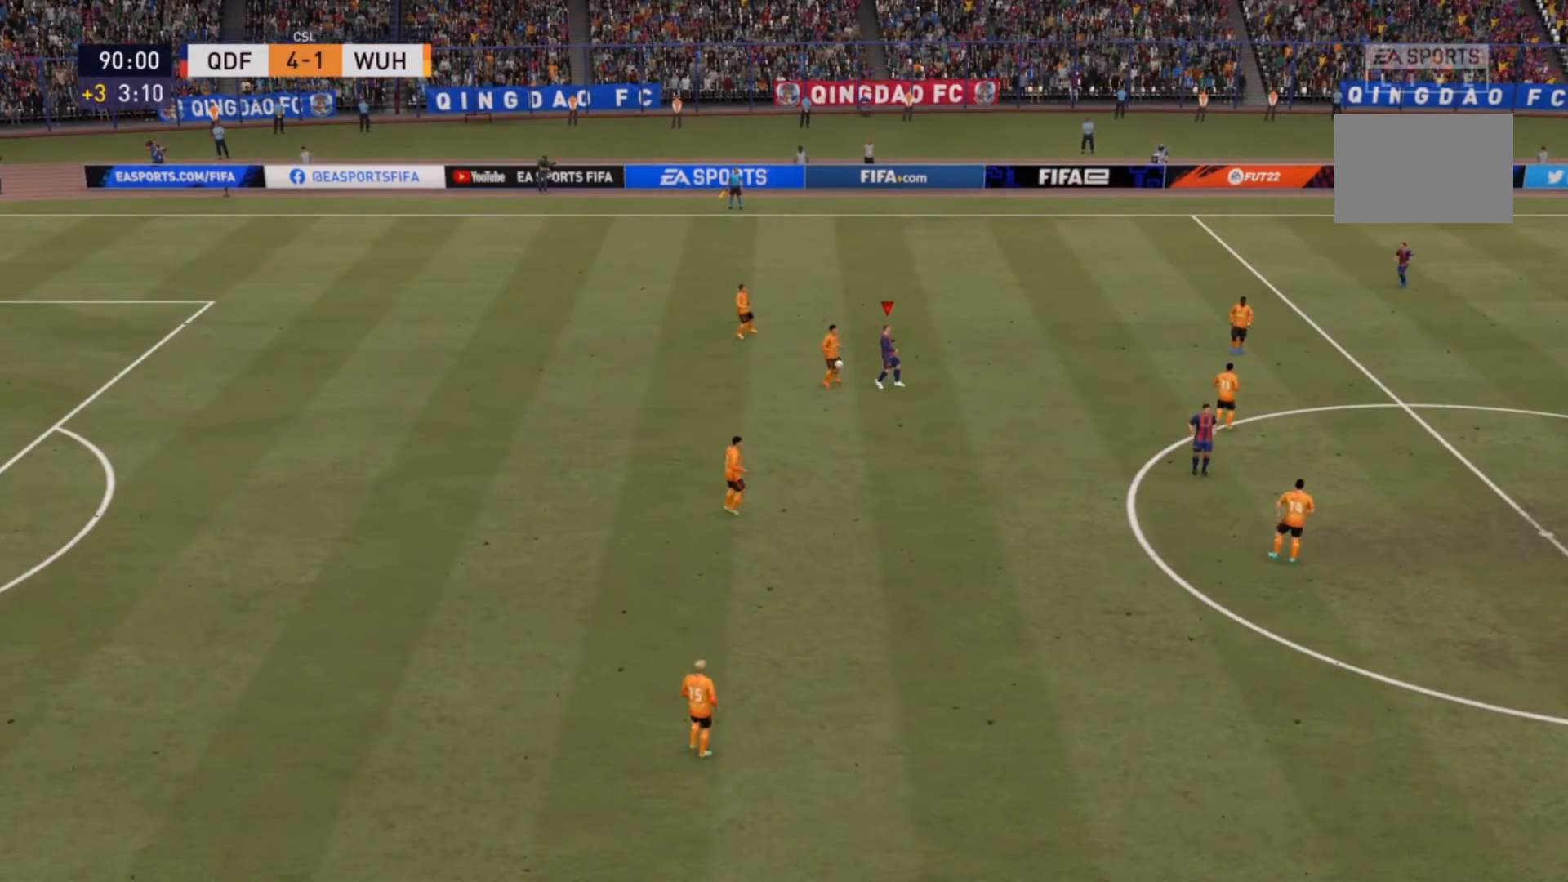
{"buttons": [], "left_stick": "center", "right_stick": "center", "events": [[100, "left_stick", "center"]]}
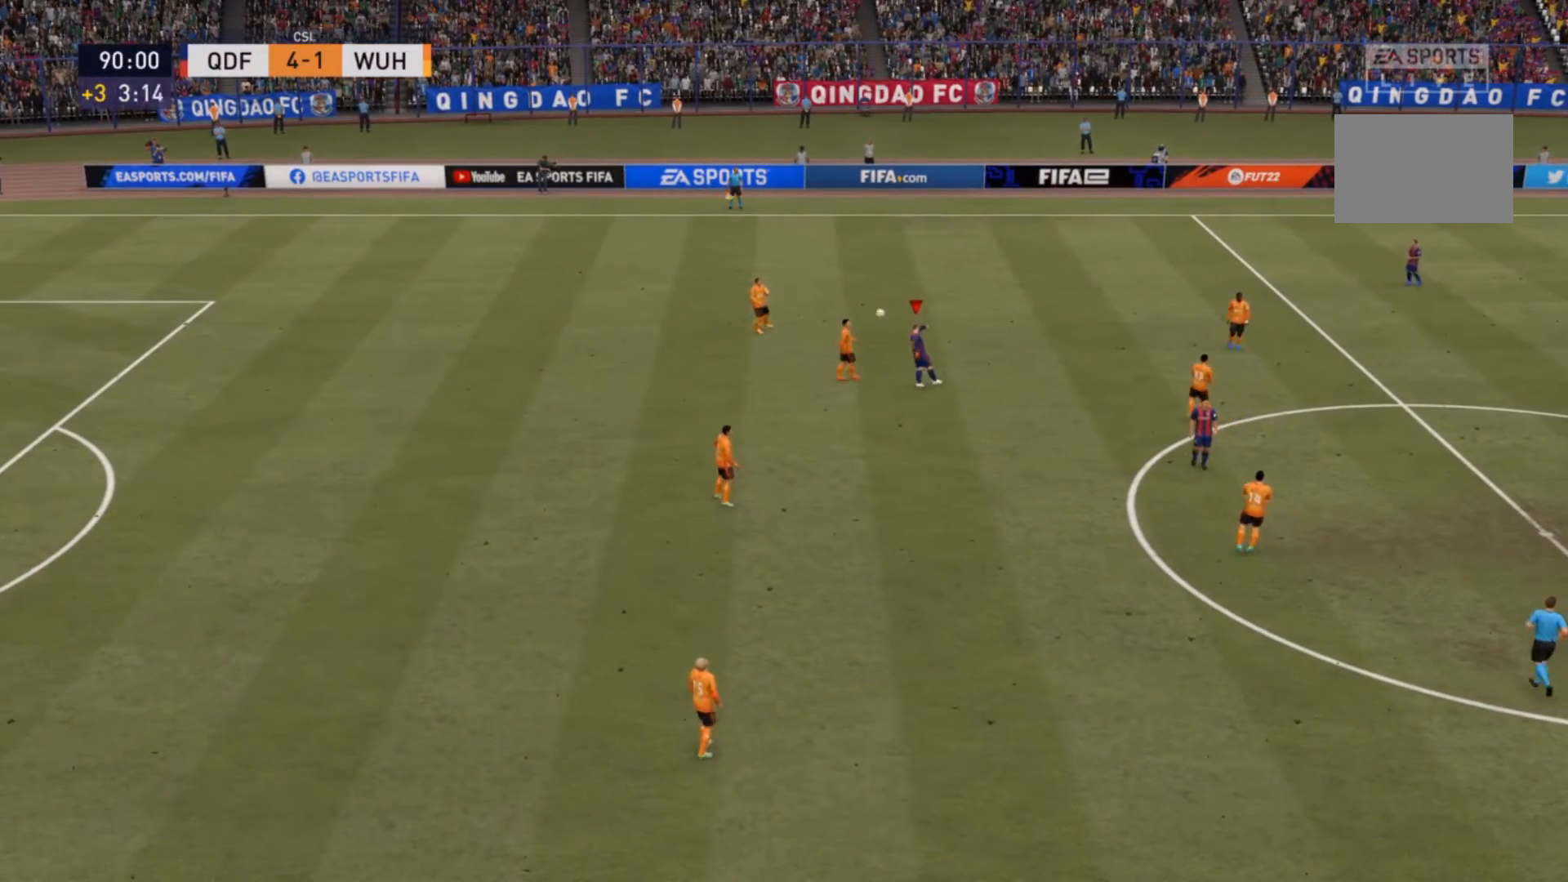
{"buttons": [], "left_stick": "center", "right_stick": "center", "events": []}
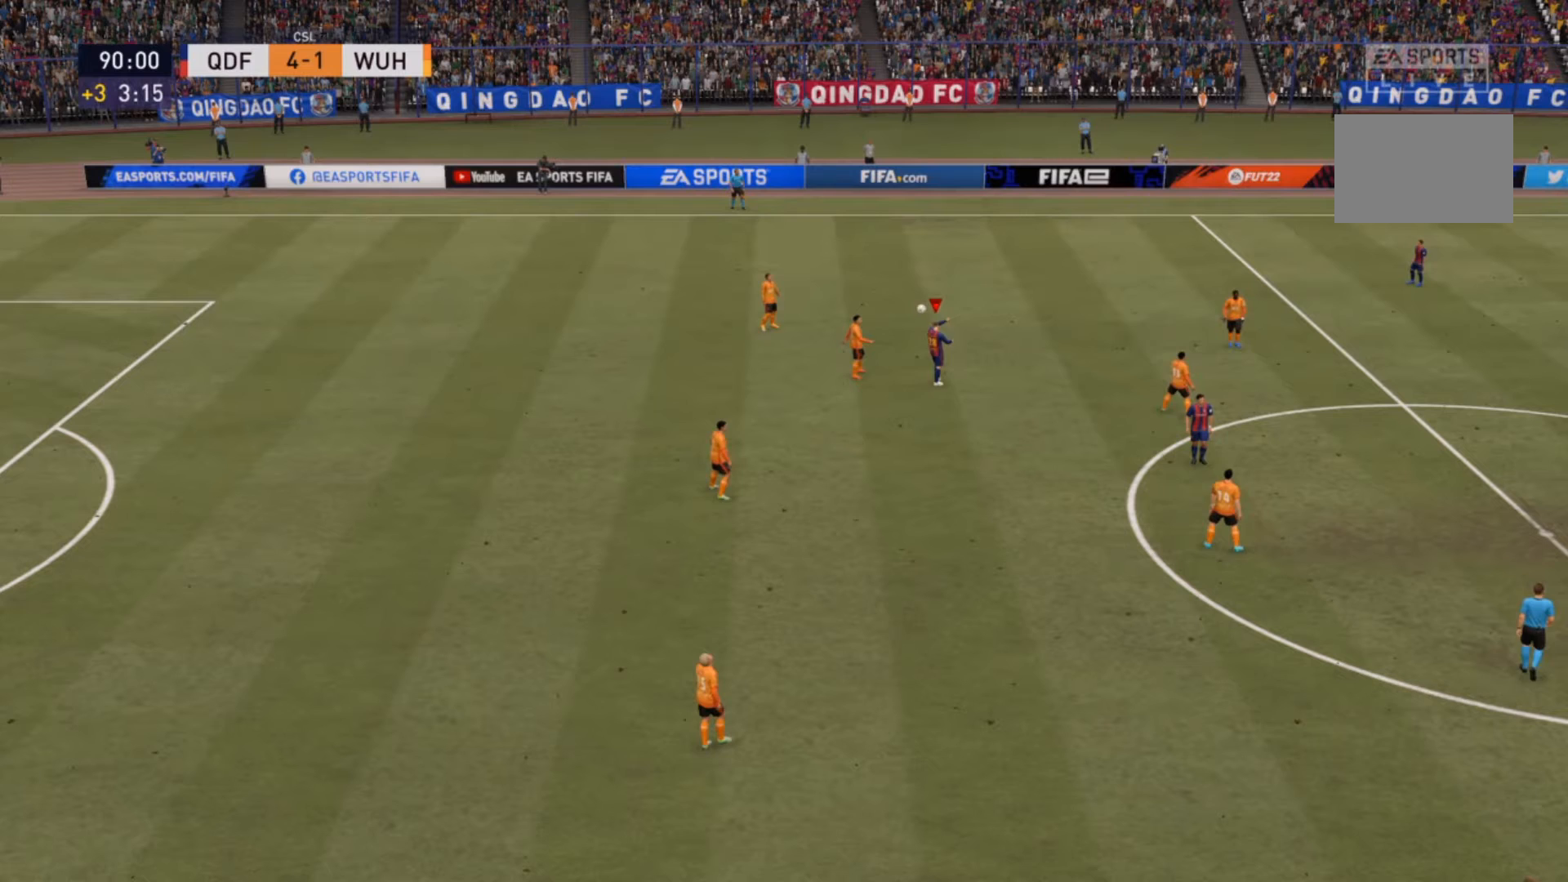
{"buttons": [], "left_stick": "center", "right_stick": "center", "events": []}
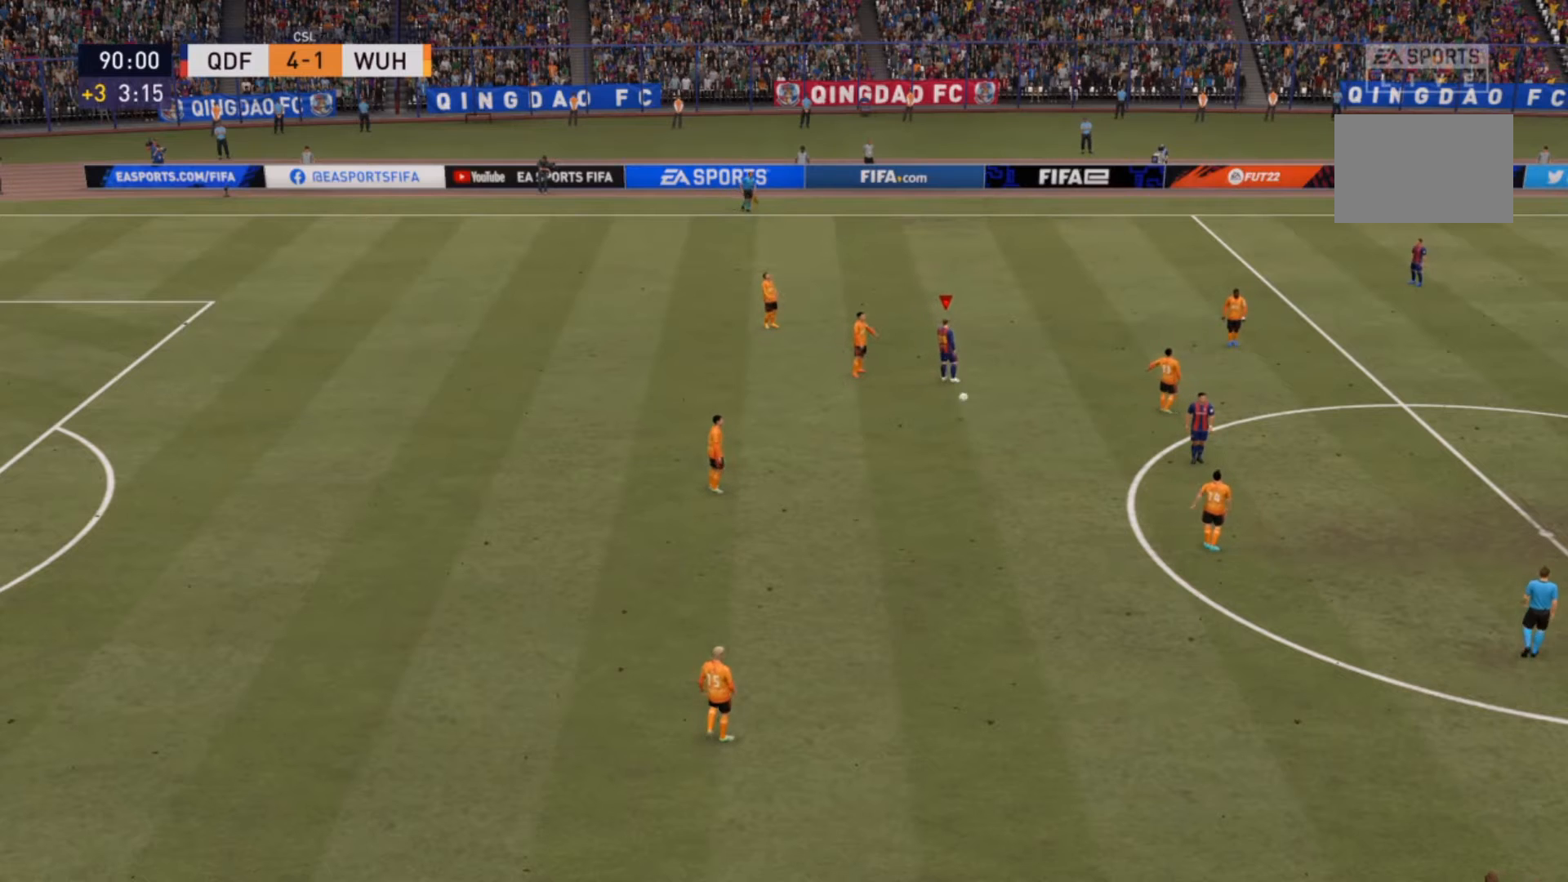
{"buttons": [], "left_stick": "center", "right_stick": "center", "events": []}